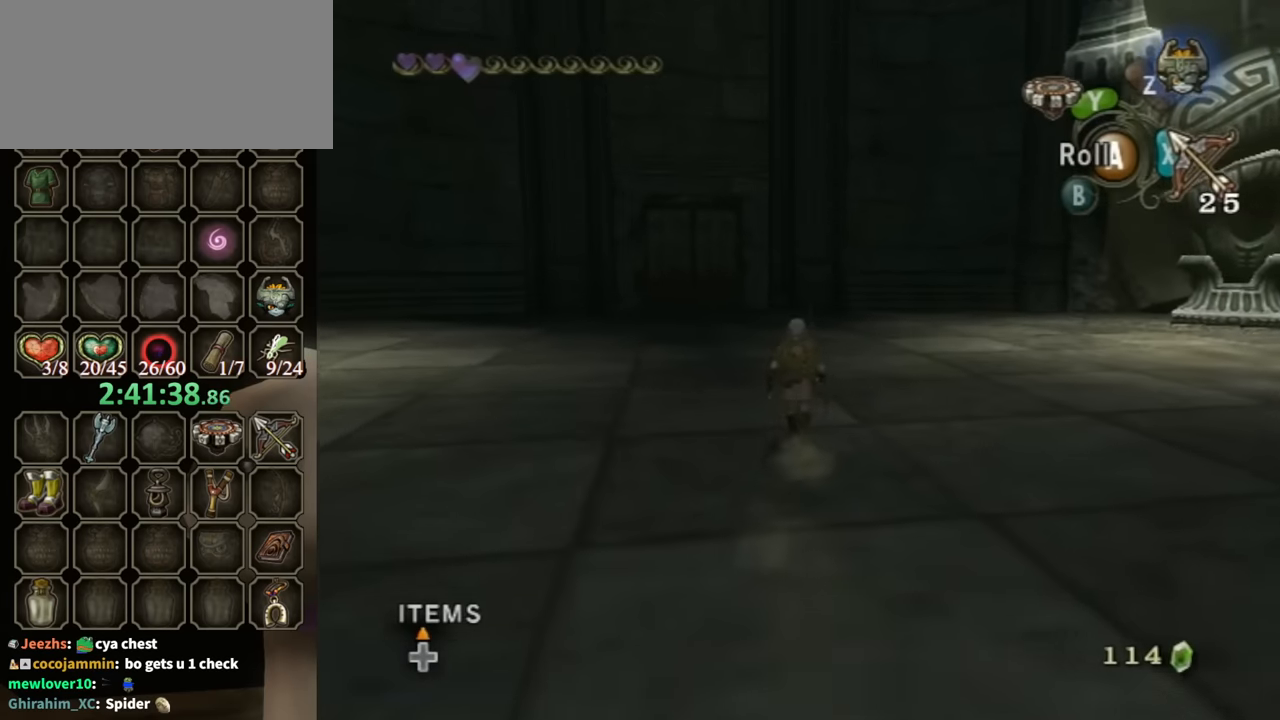
Gameplay with a controller (Nintendo layout); each line is a JSON object with the inputs held at the frame after it. "events" lists button and stick changes between this image and that frame as [ms after this image, input, new state], when the widget could be followed in between. Not read: L3 R3.
{"buttons": [], "left_stick": "up", "right_stick": "center", "events": [[266, "left_stick", "center"], [466, "left_stick", "up"]]}
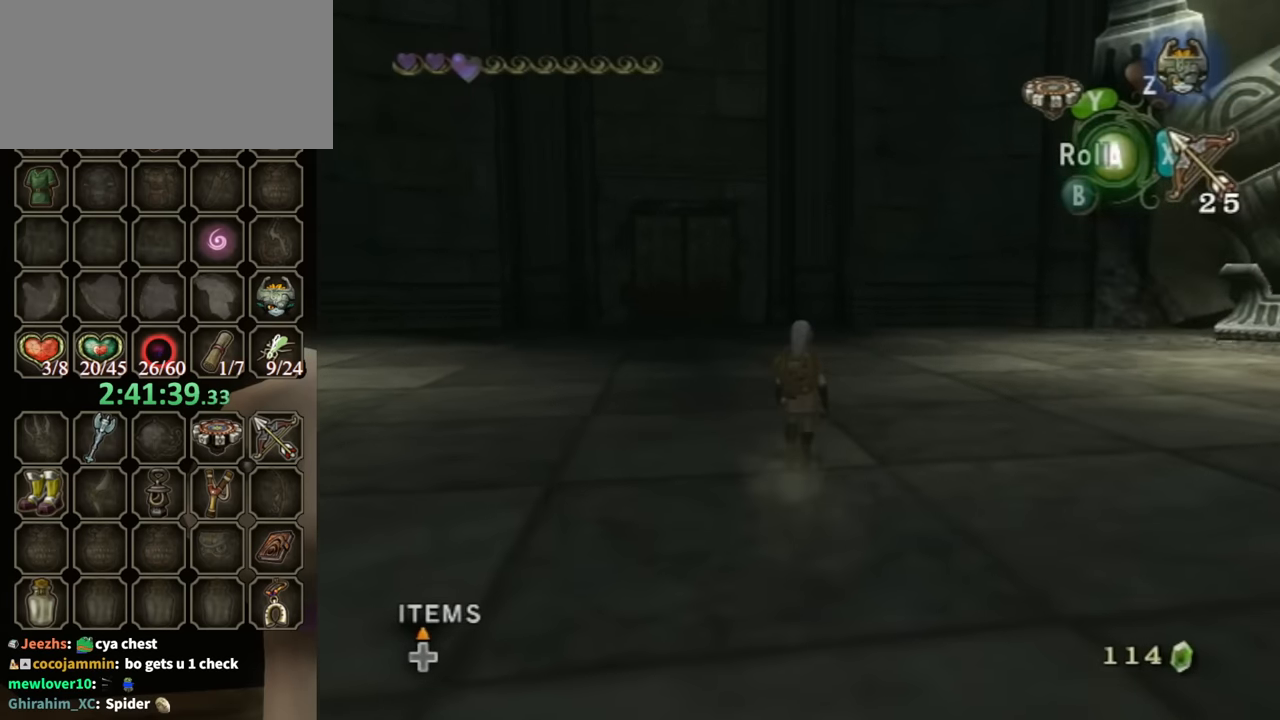
{"buttons": [], "left_stick": "up", "right_stick": "center", "events": [[333, "left_stick", "center"], [500, "left_stick", "up"]]}
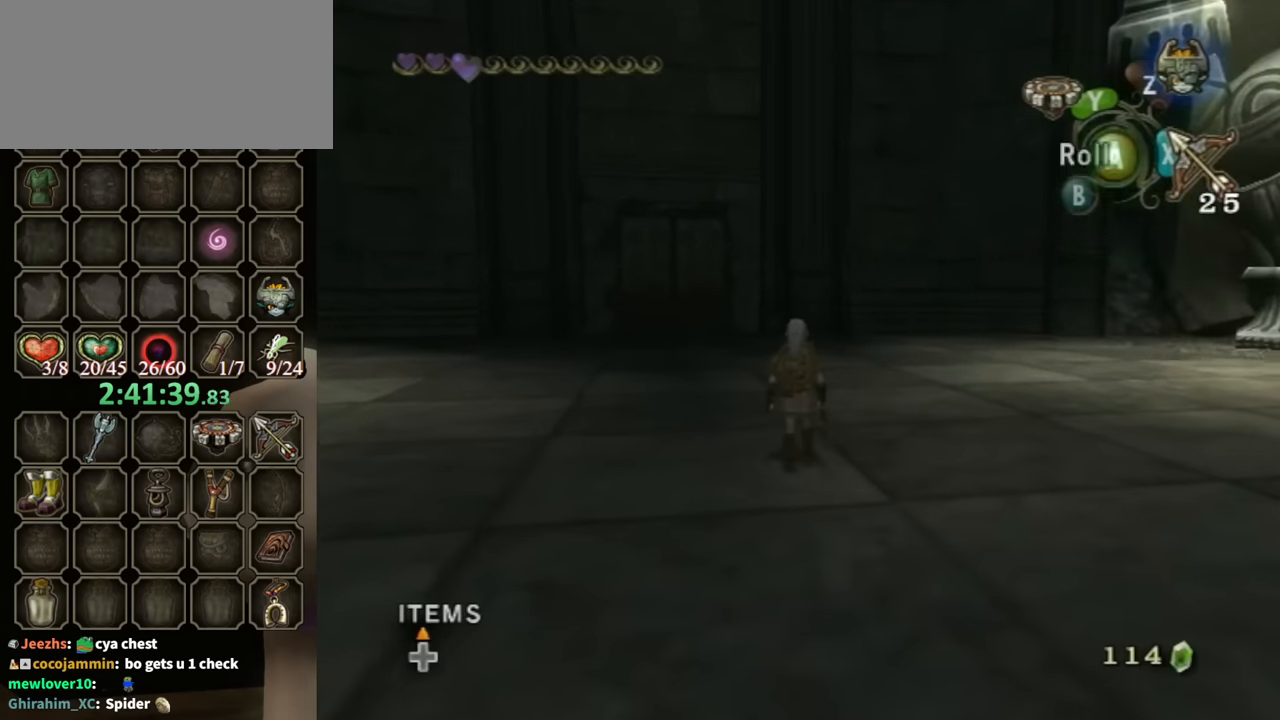
{"buttons": [], "left_stick": "center", "right_stick": "center", "events": [[366, "left_stick", "center"]]}
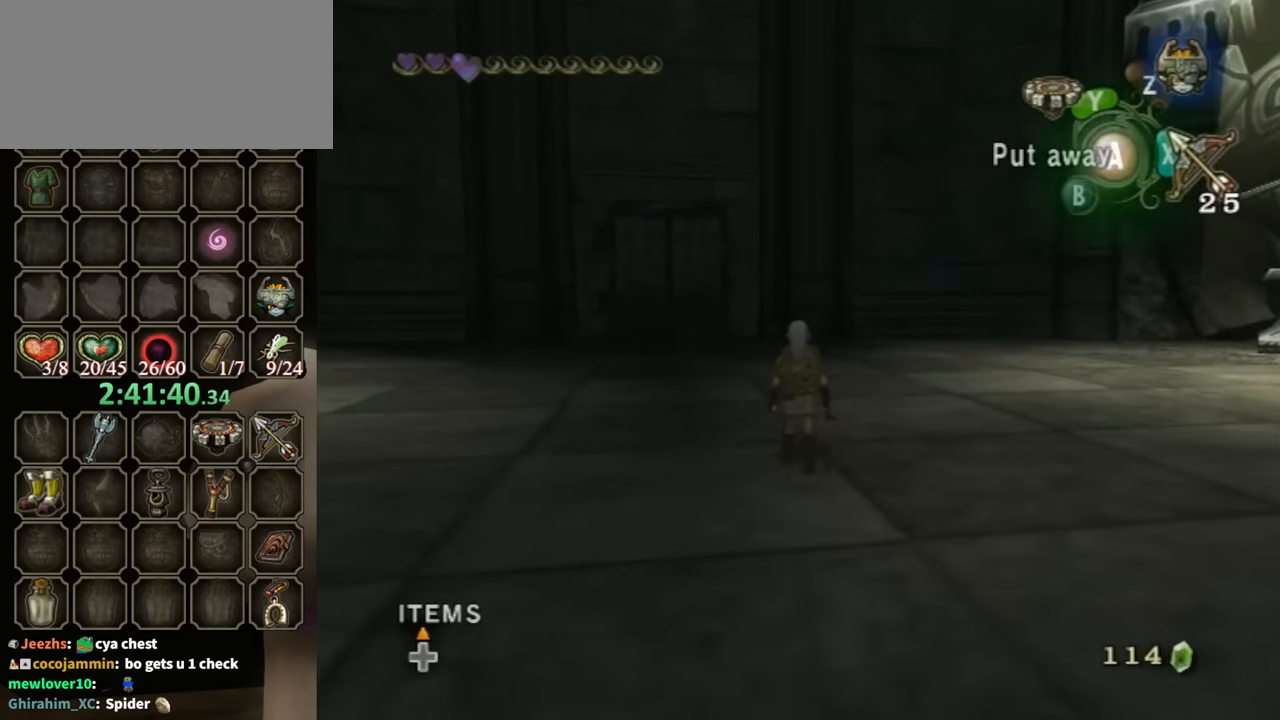
{"buttons": ["Y"], "left_stick": "center", "right_stick": "center", "events": [[100, "Y", "down"]]}
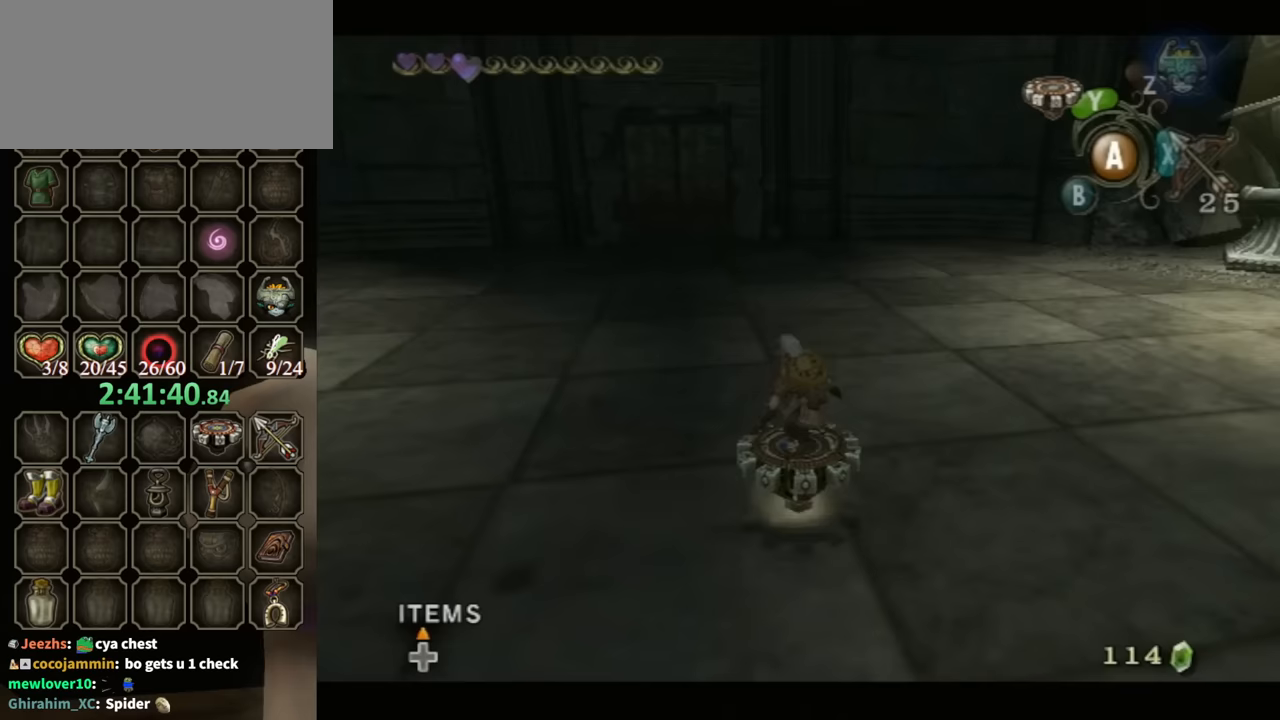
{"buttons": ["Y"], "left_stick": "left", "right_stick": "center", "events": [[233, "left_stick", "up-right"], [400, "left_stick", "center"], [467, "left_stick", "left"]]}
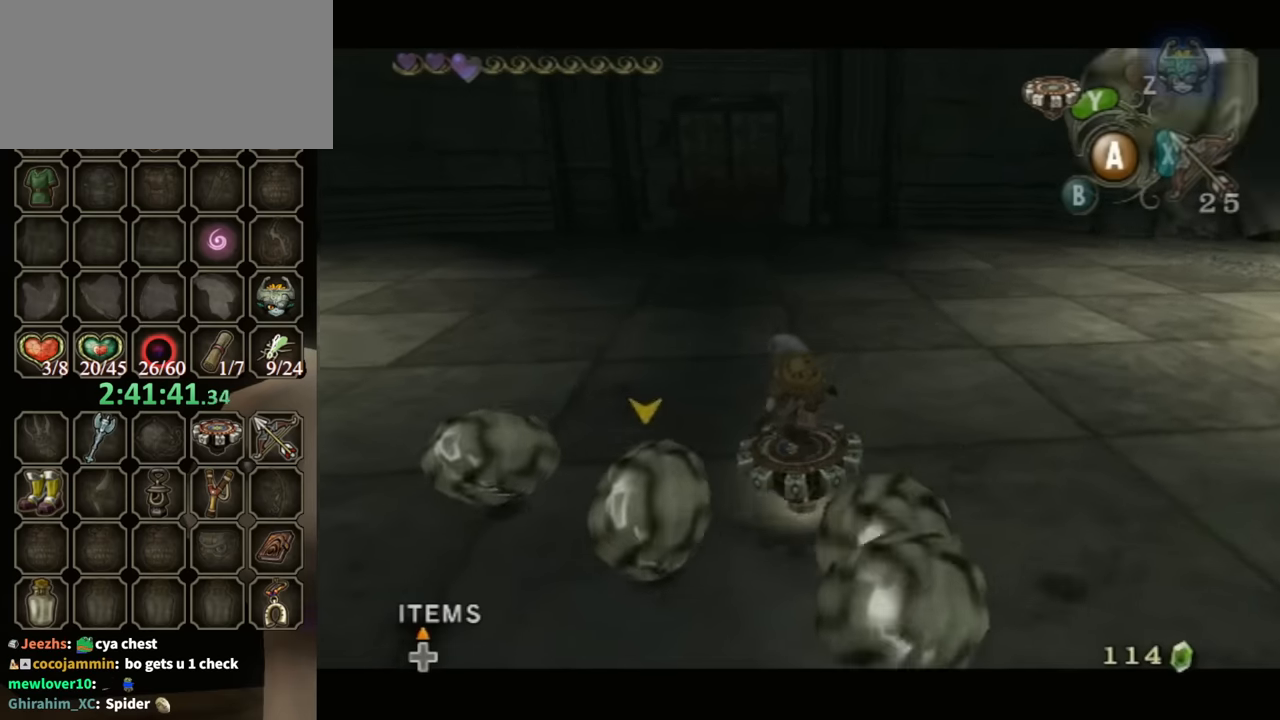
{"buttons": ["Y"], "left_stick": "down-left", "right_stick": "center", "events": [[67, "left_stick", "down-left"], [367, "left_stick", "center"], [467, "left_stick", "down-left"]]}
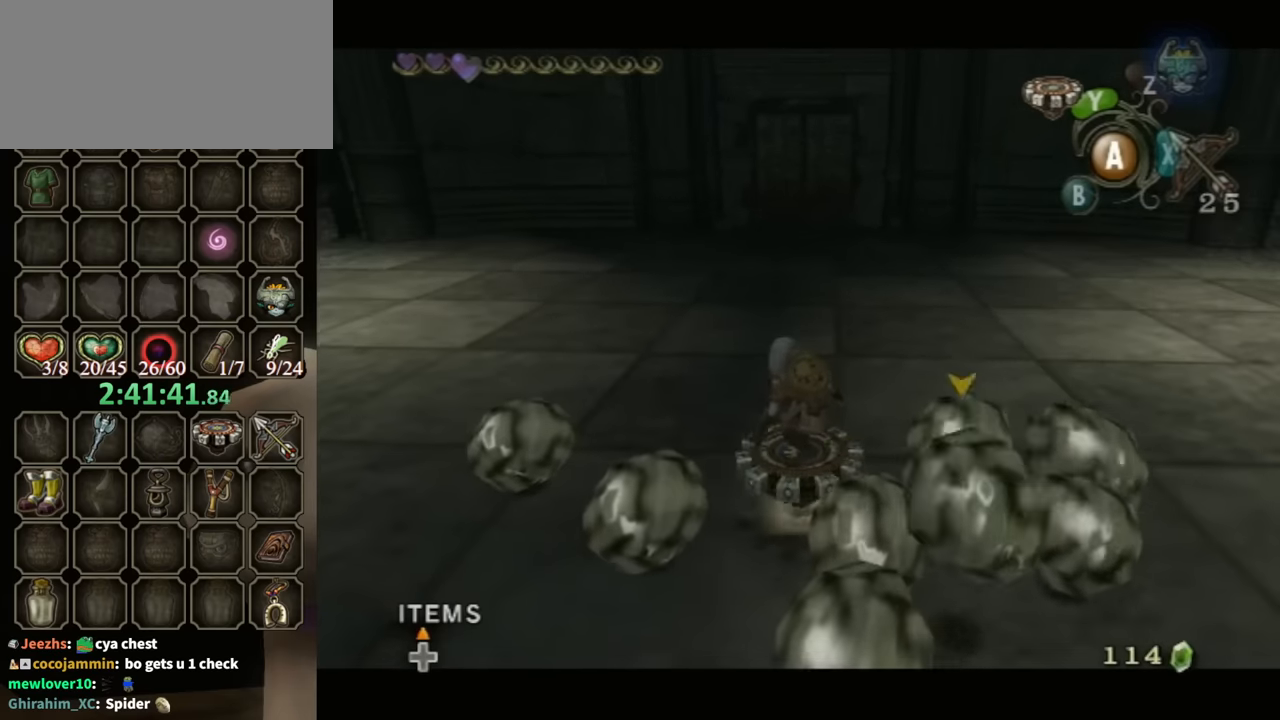
{"buttons": ["A"], "left_stick": "down-right", "right_stick": "center", "events": [[133, "left_stick", "down-right"], [267, "A", "down"], [267, "Y", "up"], [400, "A", "up"], [433, "A", "down"], [467, "A", "up"], [500, "A", "down"]]}
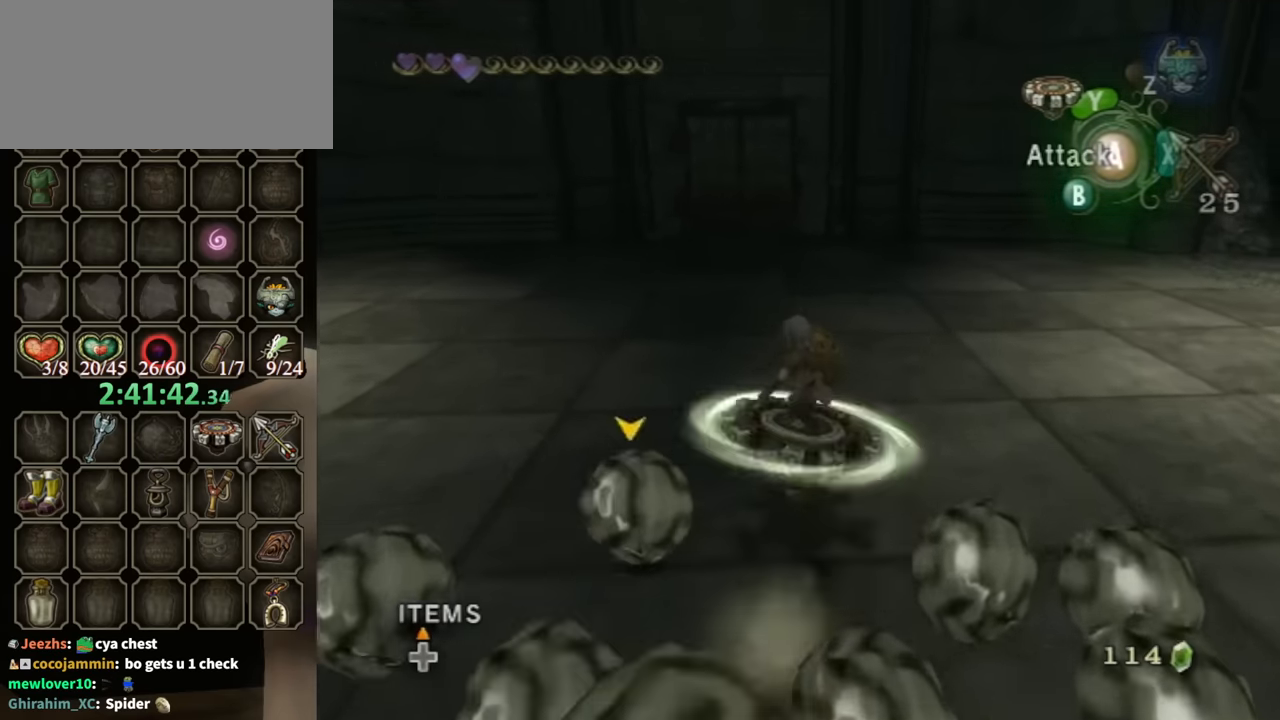
{"buttons": [], "left_stick": "down-left", "right_stick": "center", "events": [[67, "A", "up"], [133, "A", "down"], [200, "A", "up"], [200, "left_stick", "down"], [433, "left_stick", "down-left"]]}
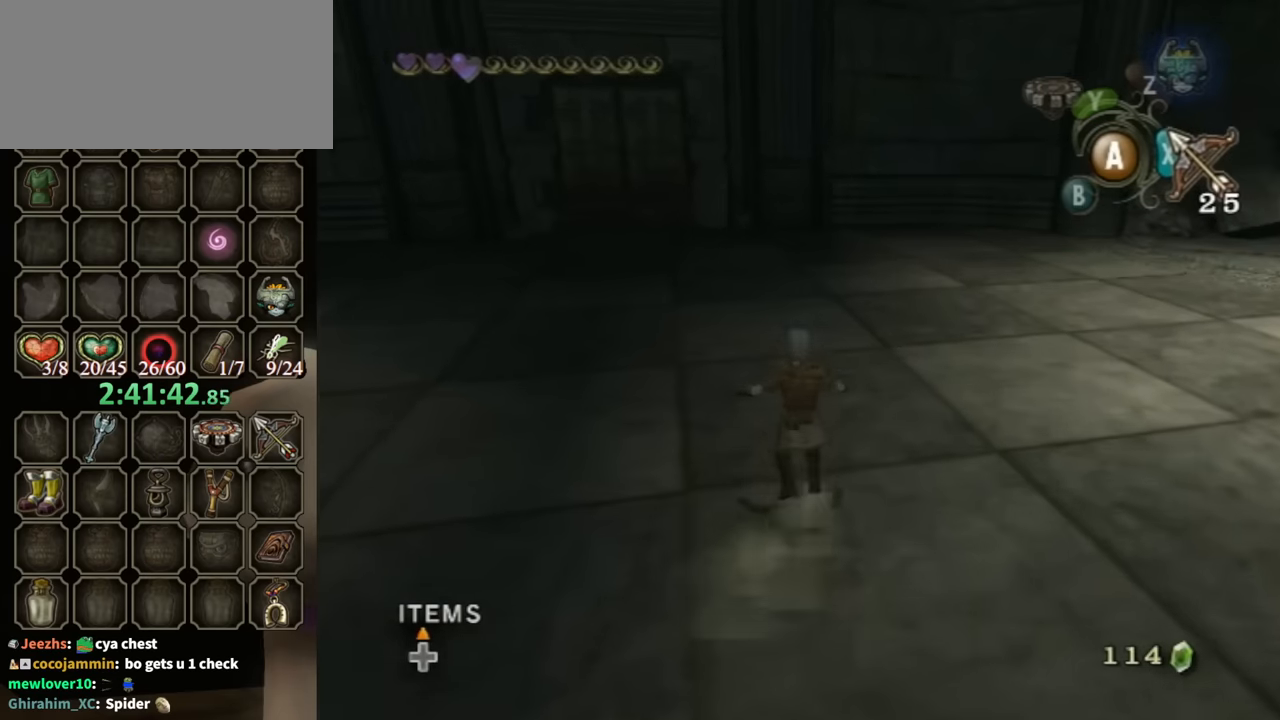
{"buttons": [], "left_stick": "down-left", "right_stick": "right", "events": [[233, "right_stick", "right"]]}
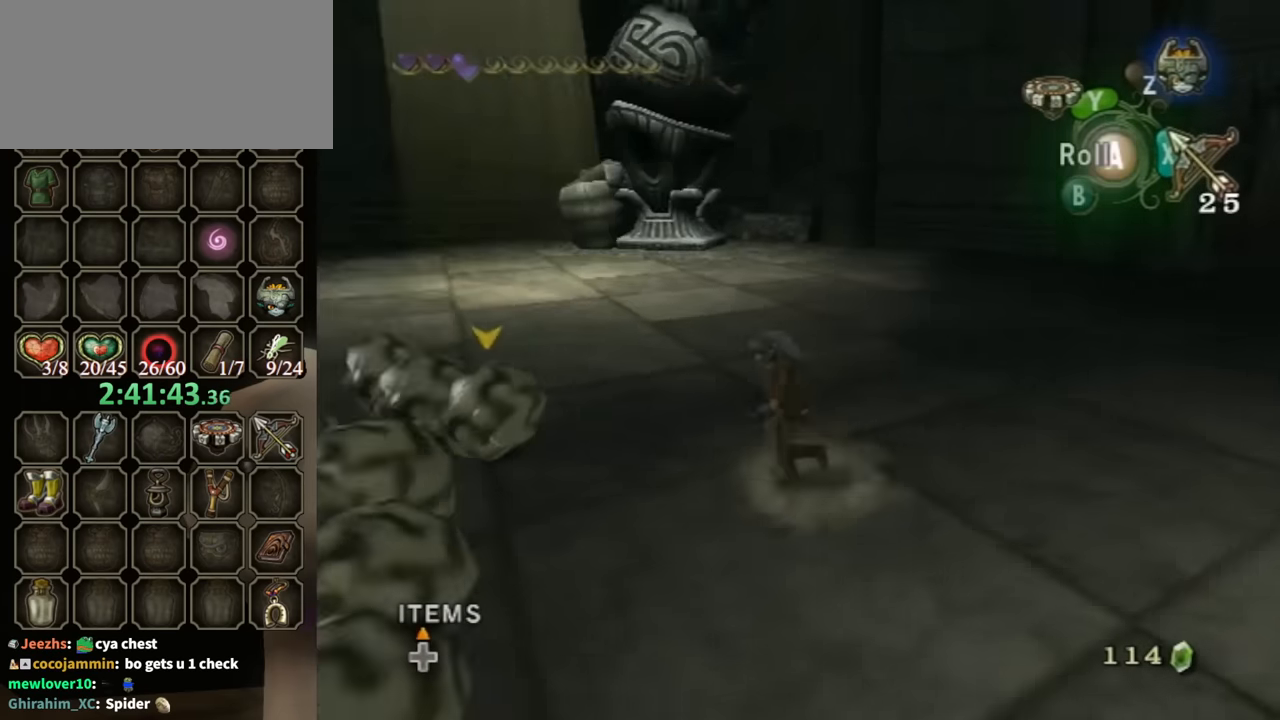
{"buttons": ["Y"], "left_stick": "up", "right_stick": "center", "events": [[100, "left_stick", "left"], [233, "left_stick", "up-left"], [367, "right_stick", "center"], [400, "left_stick", "up"], [467, "Y", "down"]]}
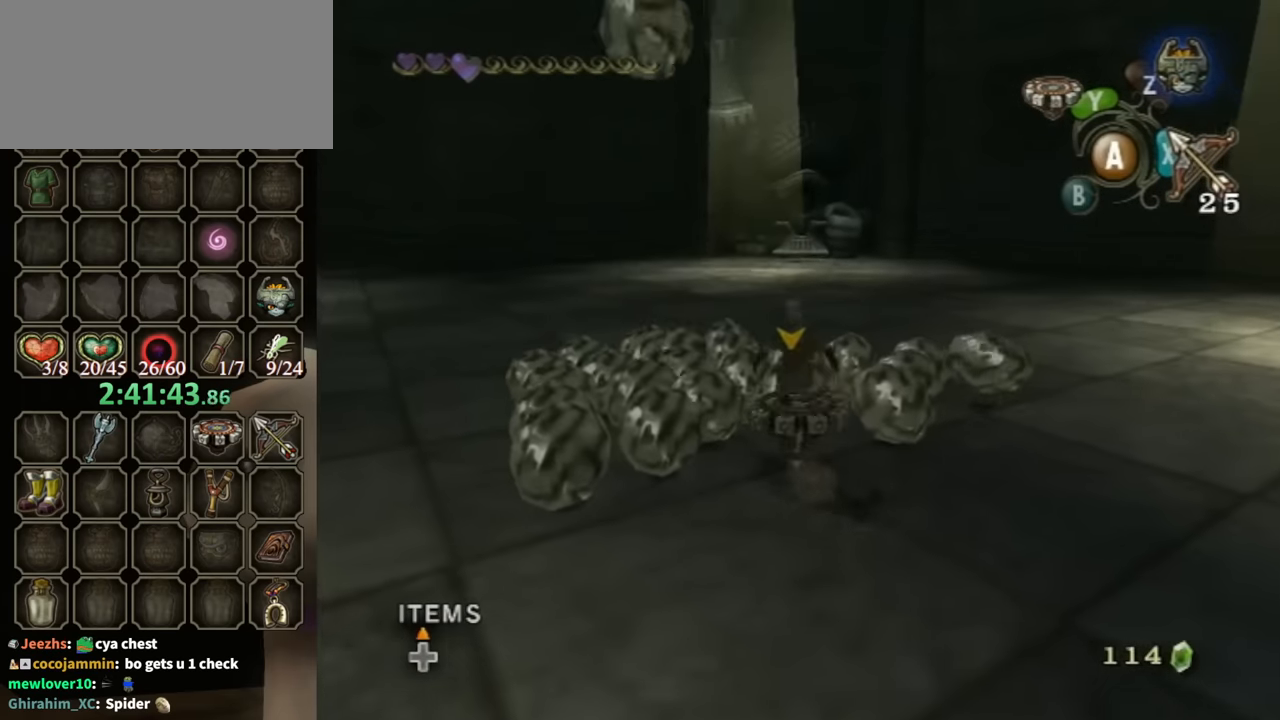
{"buttons": [], "left_stick": "left", "right_stick": "center", "events": [[100, "left_stick", "center"], [467, "left_stick", "left"], [500, "Y", "up"]]}
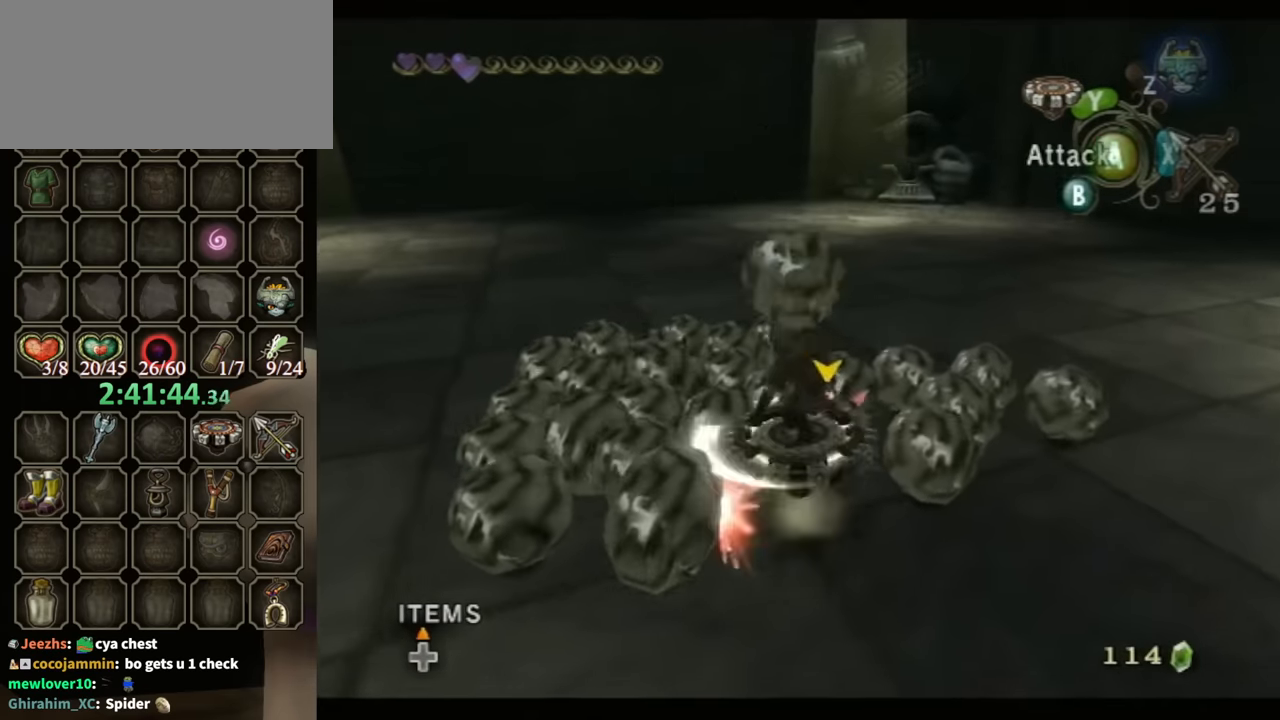
{"buttons": [], "left_stick": "down-left", "right_stick": "center", "events": [[33, "A", "down"], [100, "A", "up"], [167, "A", "down"], [267, "A", "up"], [300, "A", "down"], [367, "A", "up"], [400, "left_stick", "down-left"], [433, "A", "down"], [500, "A", "up"]]}
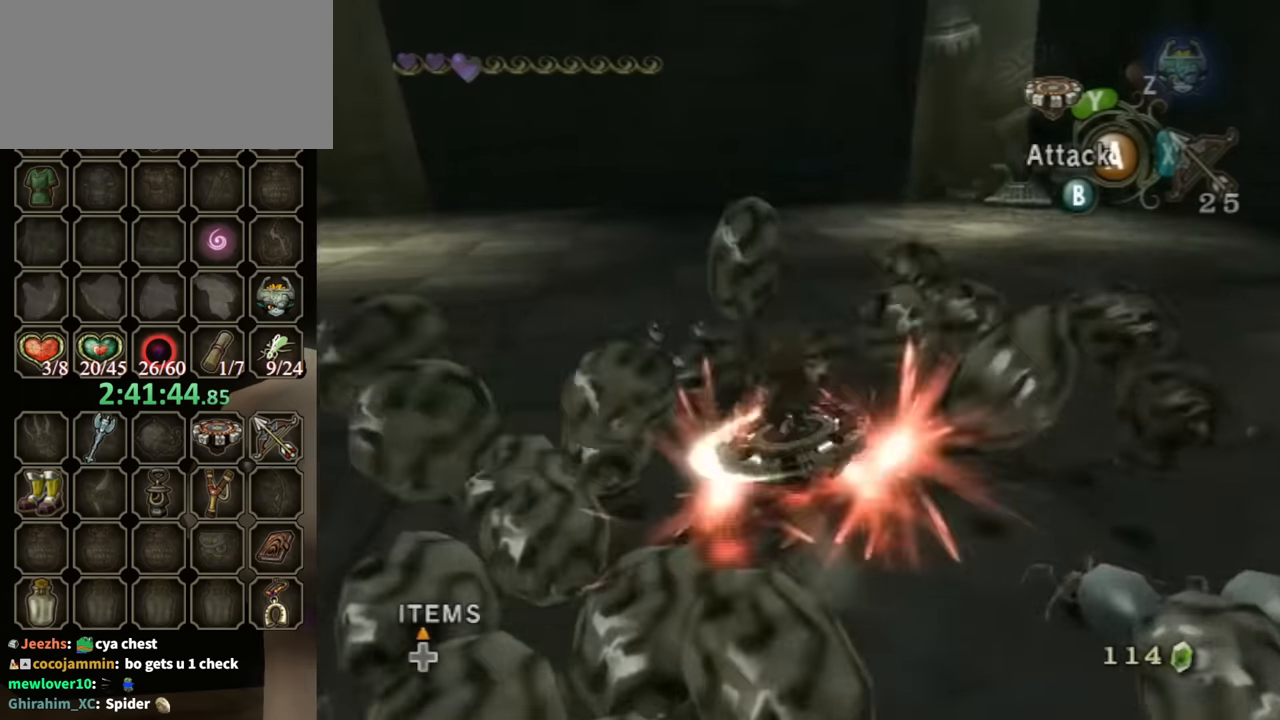
{"buttons": ["Y"], "left_stick": "down", "right_stick": "center", "events": [[33, "A", "down"], [133, "A", "up"], [200, "A", "down"], [267, "A", "up"], [333, "A", "down"], [367, "A", "up"], [434, "Y", "down"], [467, "left_stick", "down"]]}
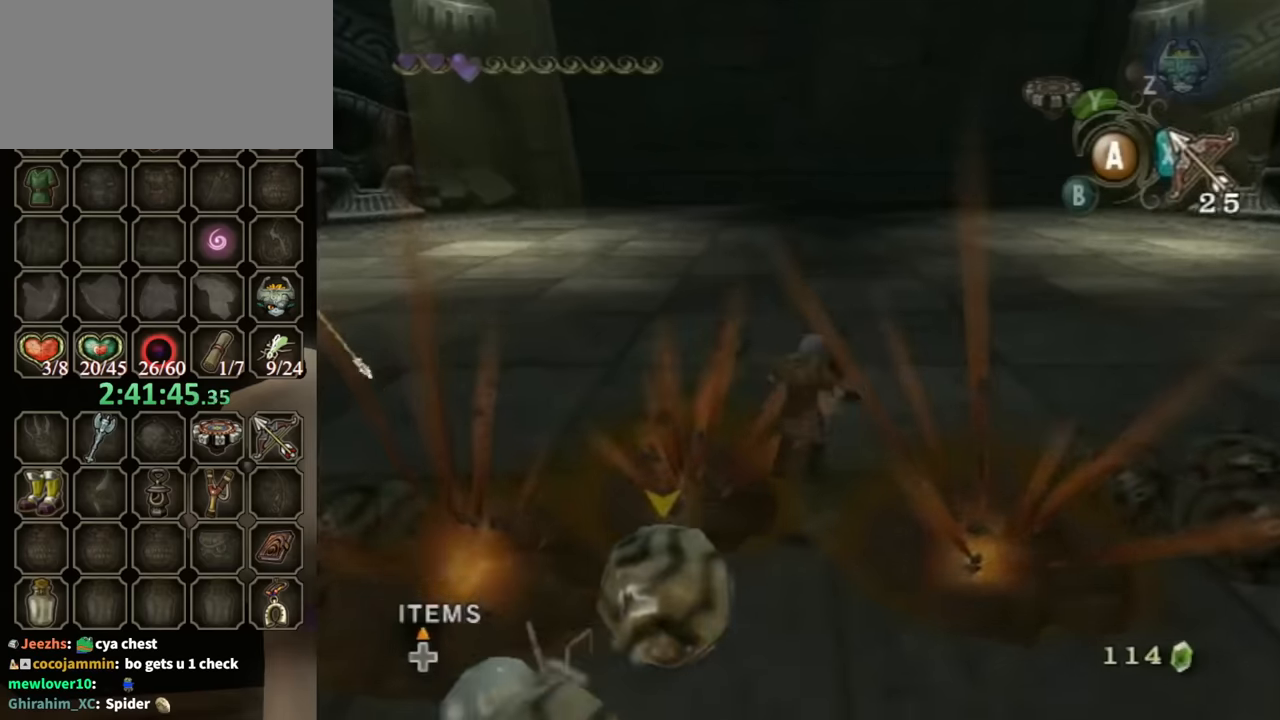
{"buttons": [], "left_stick": "down-left", "right_stick": "center", "events": [[34, "Y", "up"], [67, "left_stick", "down-left"], [200, "right_stick", "right"], [400, "right_stick", "center"]]}
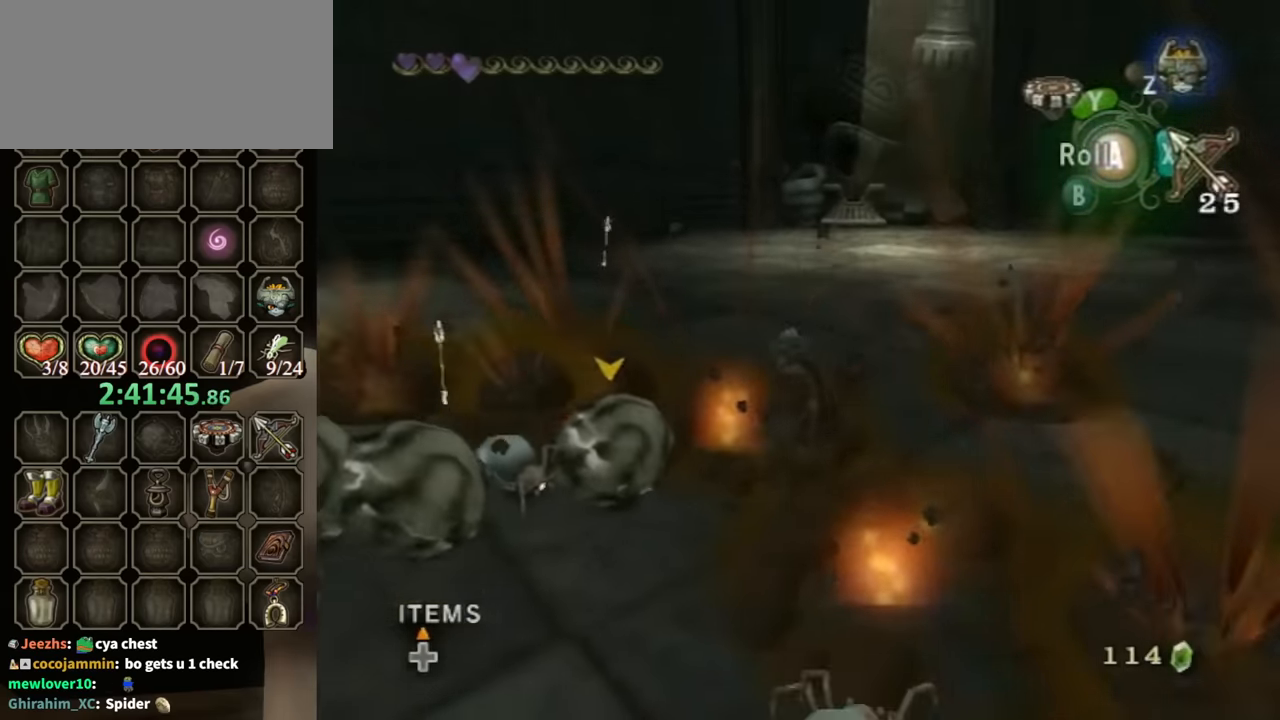
{"buttons": [], "left_stick": "center", "right_stick": "center", "events": [[67, "left_stick", "left"], [134, "Y", "down"], [167, "left_stick", "up-left"], [234, "Y", "up"], [367, "left_stick", "center"], [400, "A", "down"], [467, "A", "up"]]}
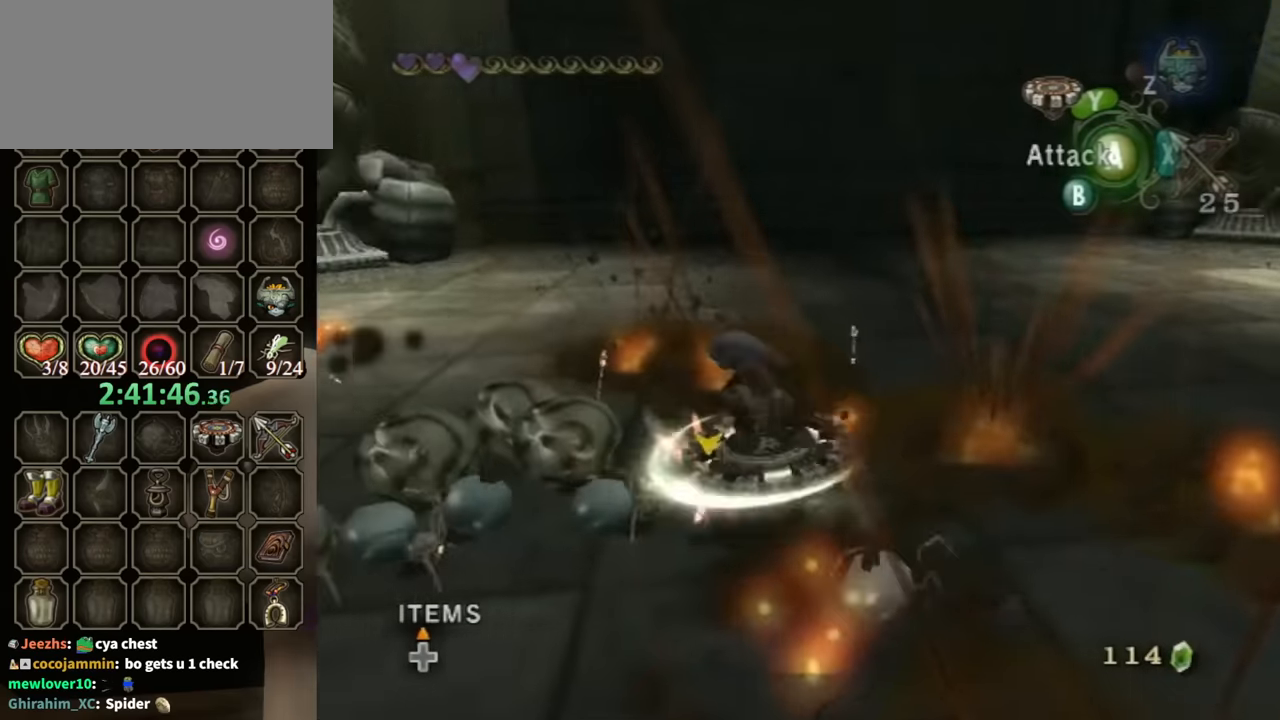
{"buttons": ["A"], "left_stick": "down-right", "right_stick": "center", "events": [[34, "A", "down"], [67, "left_stick", "left"], [100, "A", "up"], [167, "A", "down"], [167, "left_stick", "up-left"], [234, "A", "up"], [334, "A", "down"], [334, "left_stick", "up"], [367, "A", "up"], [434, "A", "down"], [500, "left_stick", "down-right"]]}
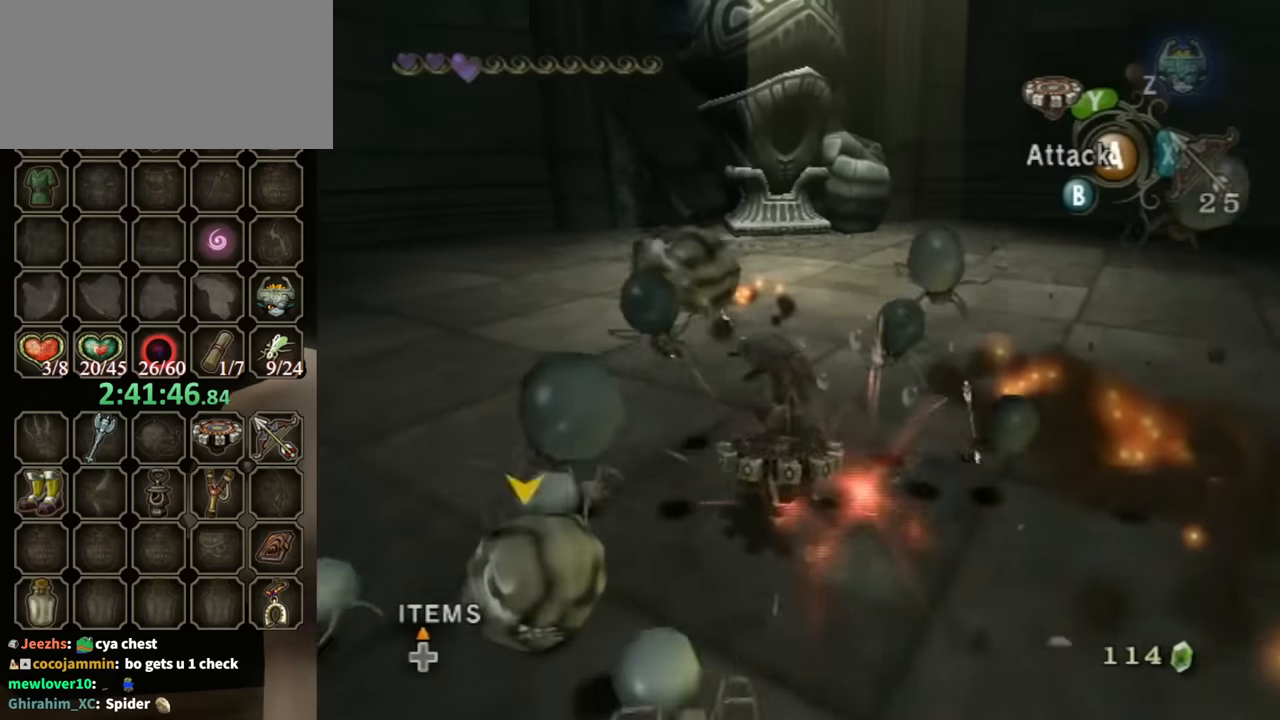
{"buttons": ["Y"], "left_stick": "up-right", "right_stick": "center", "events": [[34, "A", "up"], [100, "A", "down"], [200, "A", "up"], [267, "A", "down"], [334, "A", "up"], [334, "left_stick", "right"], [434, "Y", "down"], [467, "left_stick", "up-right"]]}
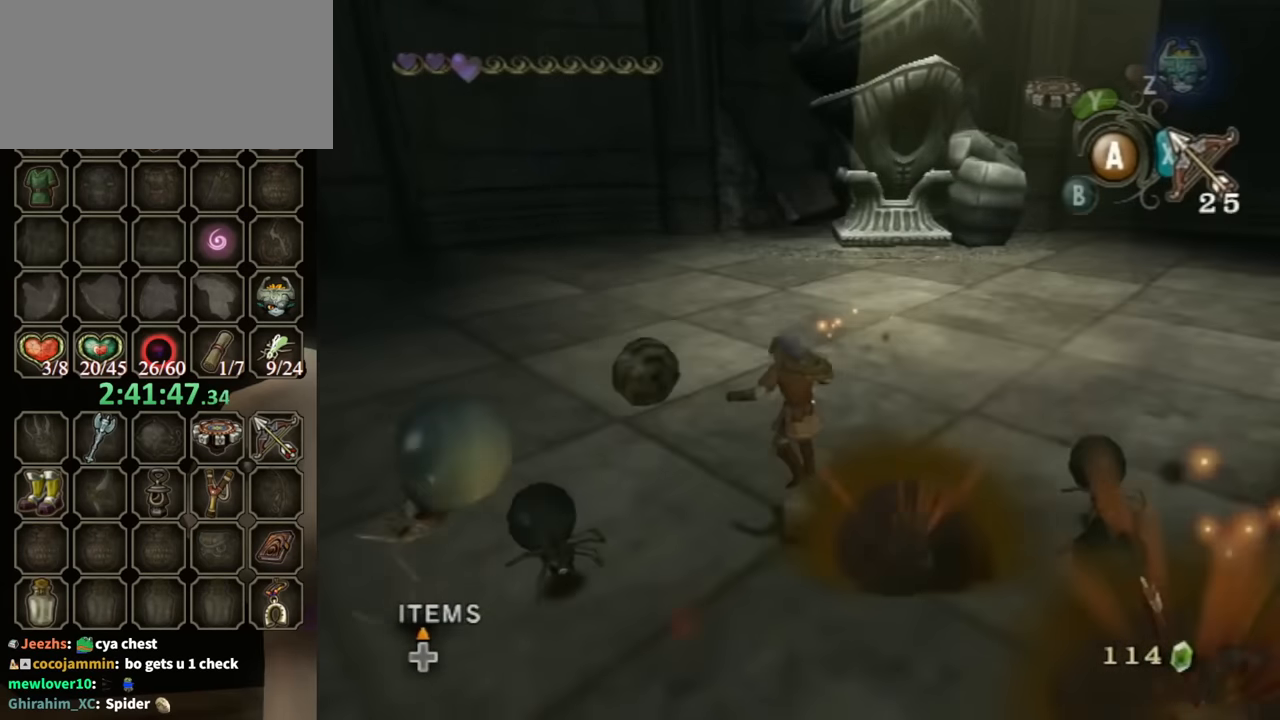
{"buttons": [], "left_stick": "up-right", "right_stick": "center", "events": [[100, "Y", "up"], [367, "left_stick", "up"], [467, "left_stick", "up-right"]]}
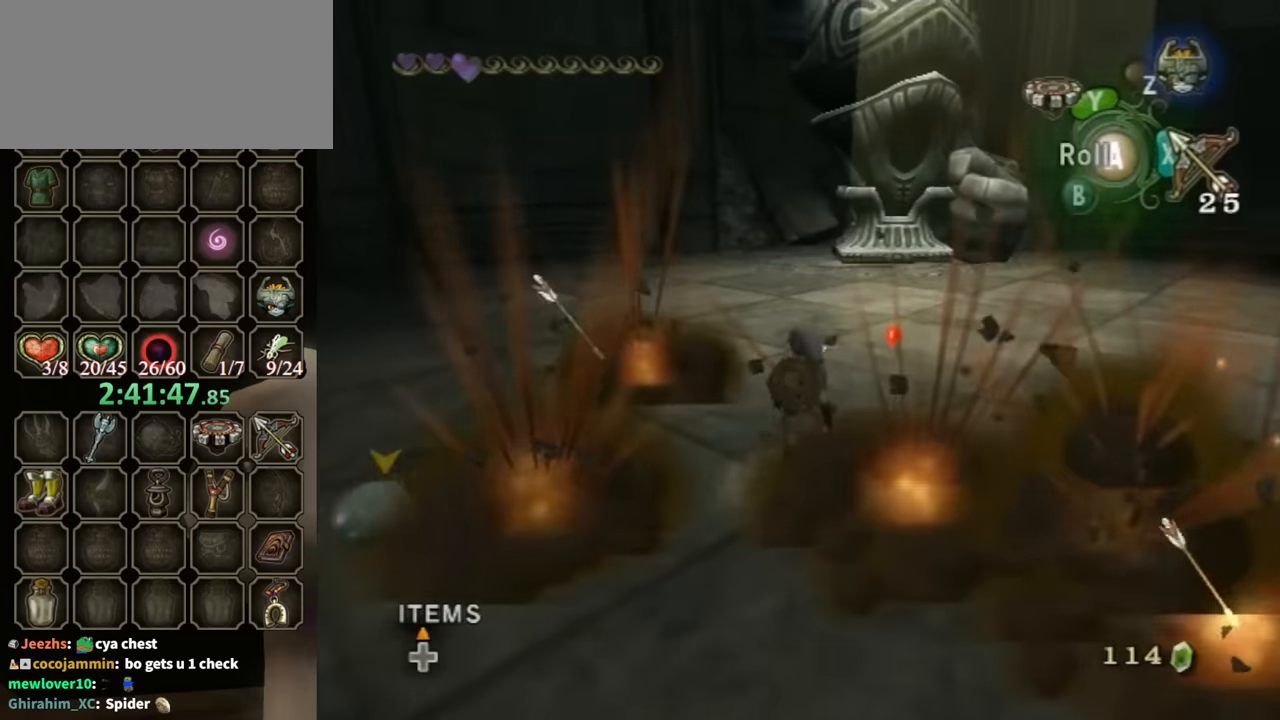
{"buttons": ["Y"], "left_stick": "center", "right_stick": "center", "events": [[67, "Y", "down"], [100, "left_stick", "center"]]}
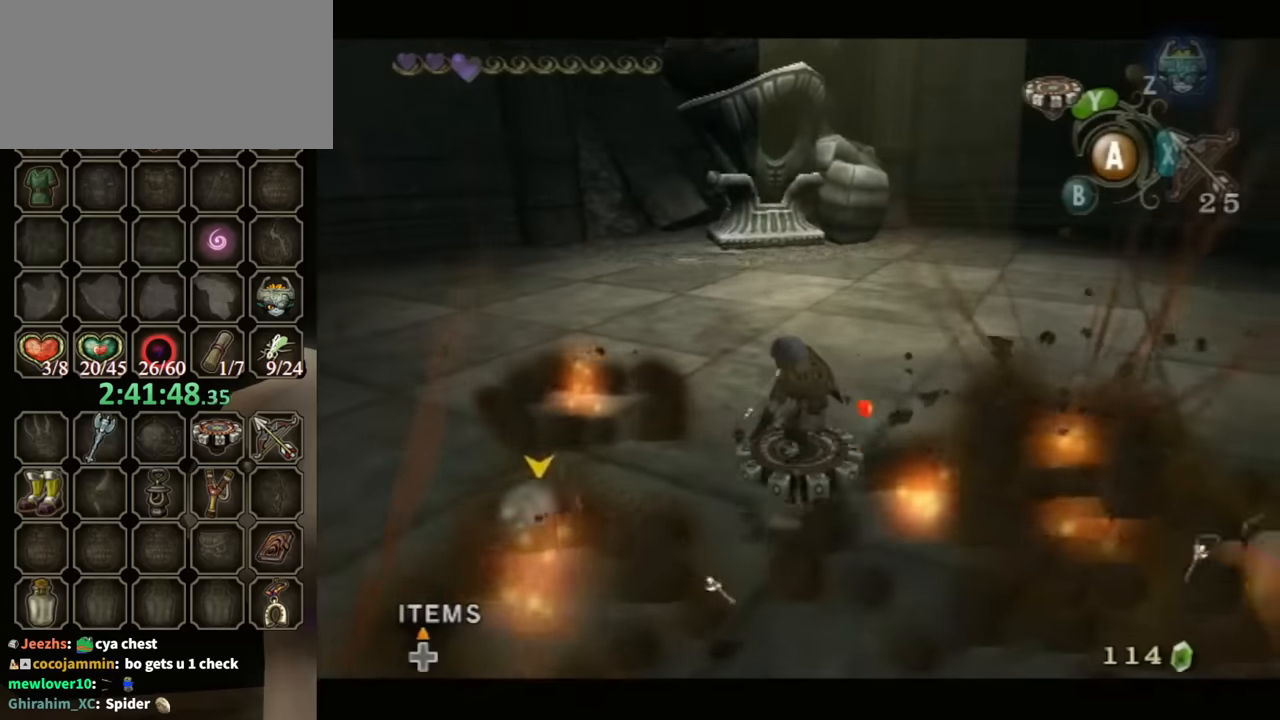
{"buttons": ["Y"], "left_stick": "center", "right_stick": "center", "events": []}
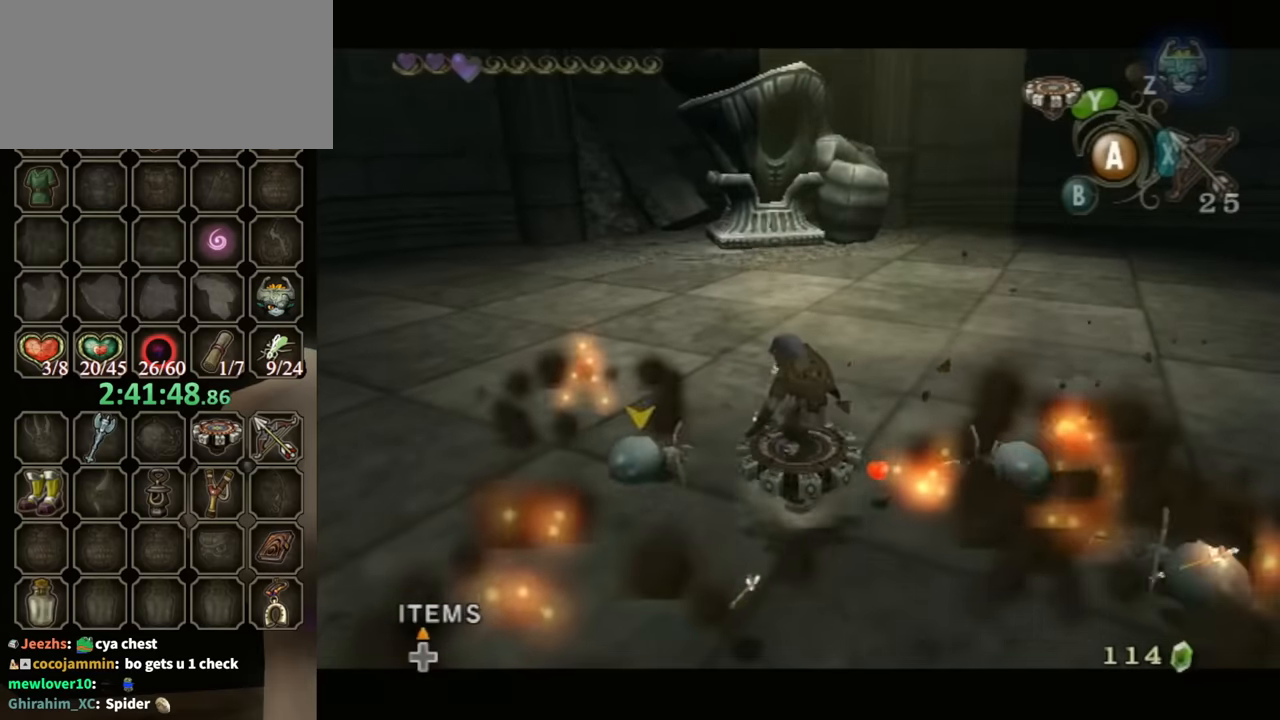
{"buttons": ["Y"], "left_stick": "center", "right_stick": "center", "events": []}
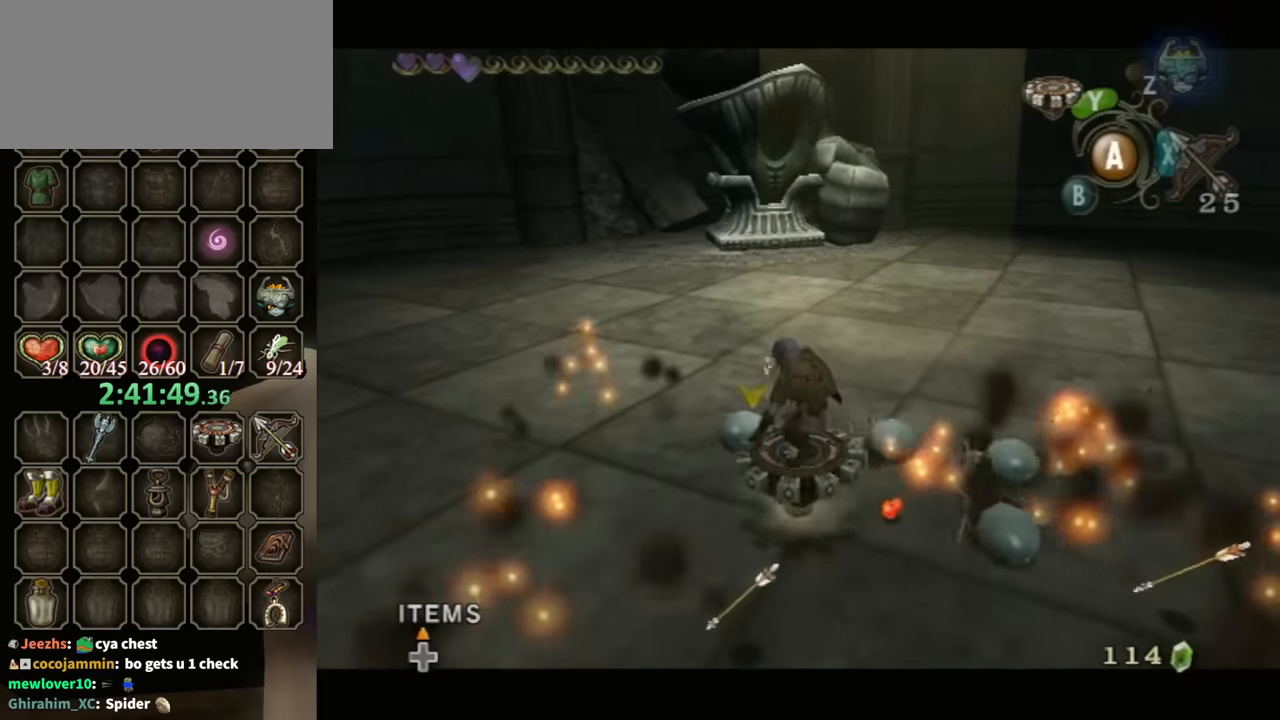
{"buttons": ["Y"], "left_stick": "center", "right_stick": "center", "events": []}
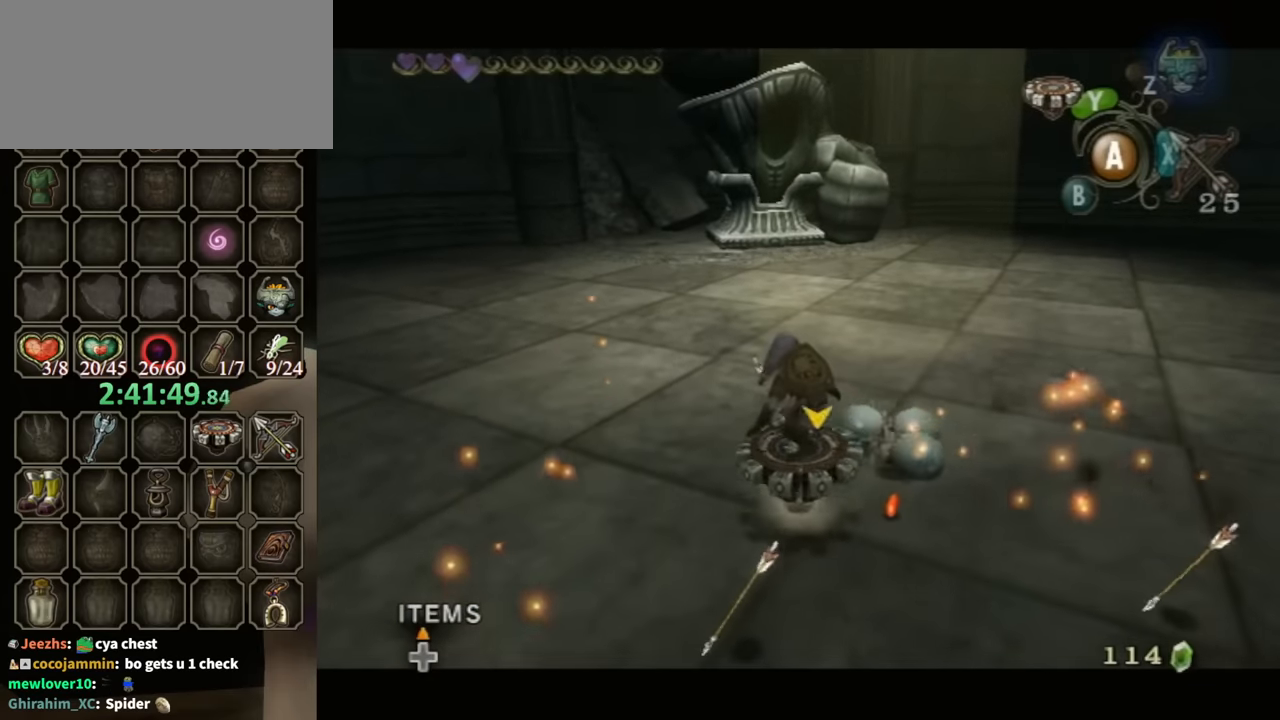
{"buttons": [], "left_stick": "down", "right_stick": "center", "events": [[400, "Y", "up"], [500, "left_stick", "down"]]}
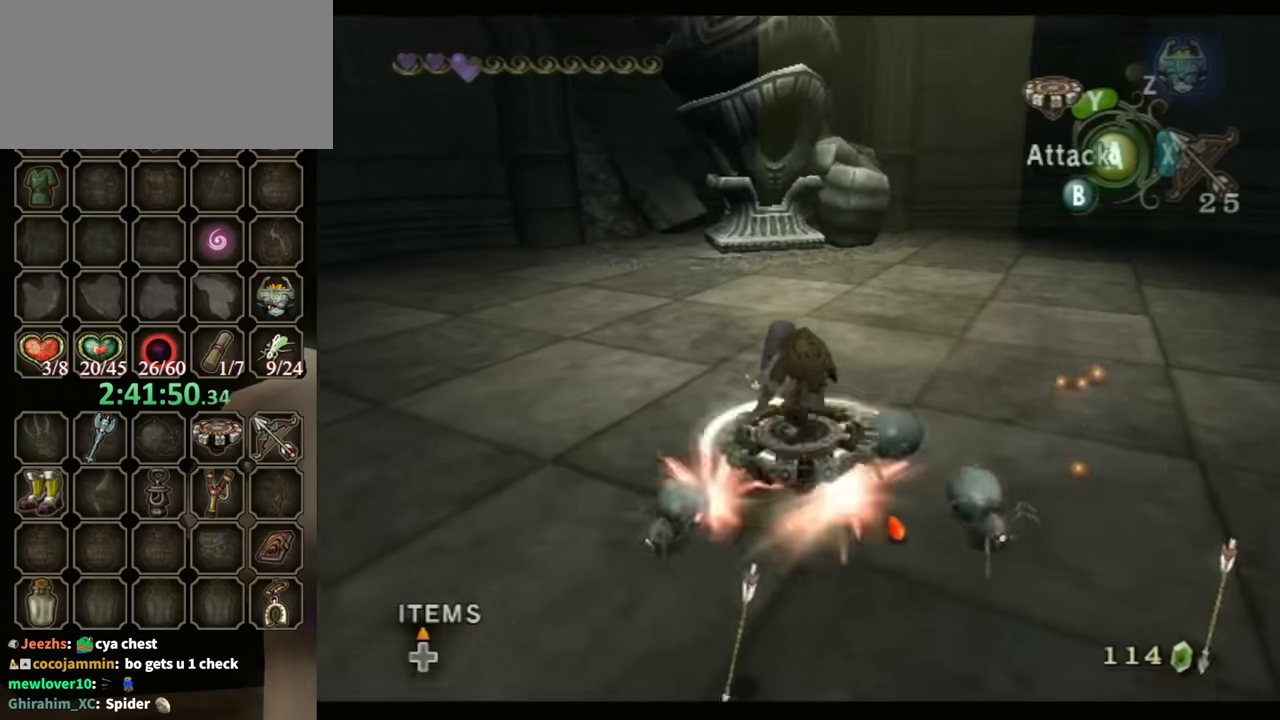
{"buttons": [], "left_stick": "down-right", "right_stick": "center", "events": [[34, "A", "down"], [67, "A", "up"], [100, "left_stick", "down-right"], [134, "A", "down"], [167, "A", "up"], [200, "A", "down"], [300, "A", "up"], [367, "A", "down"], [434, "A", "up"]]}
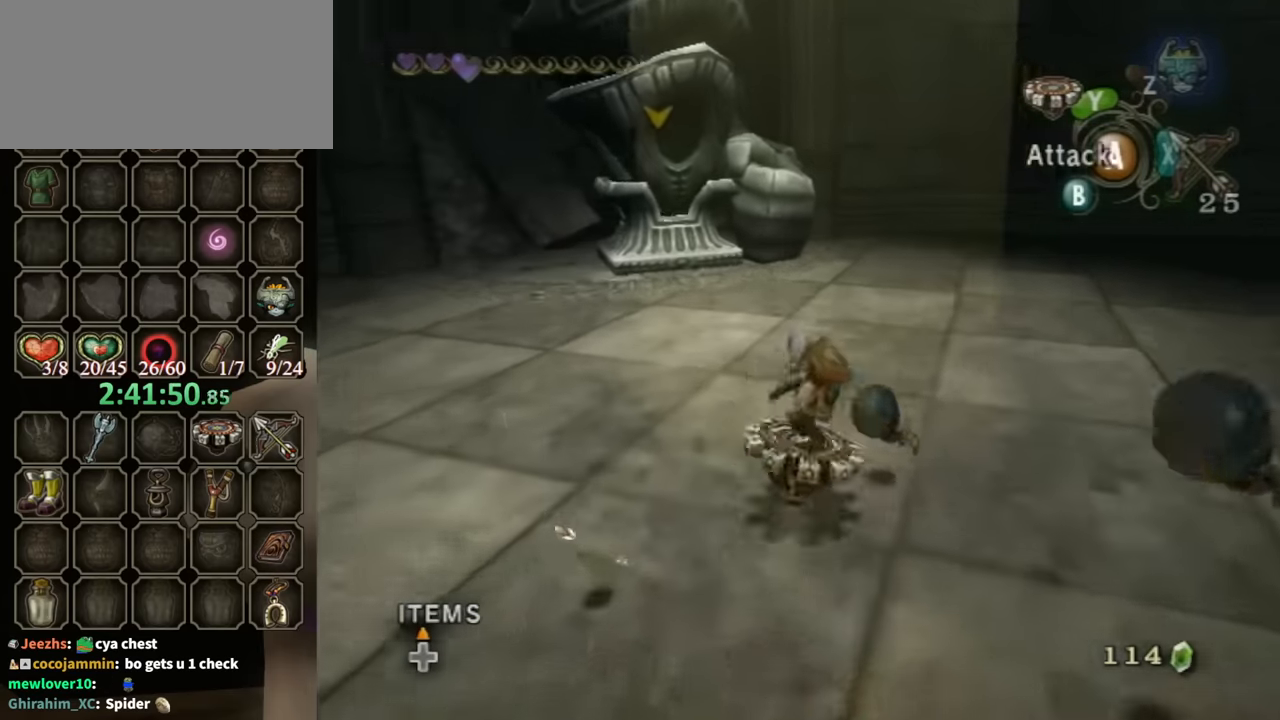
{"buttons": [], "left_stick": "right", "right_stick": "left", "events": [[67, "Y", "down"], [134, "Y", "up"], [134, "left_stick", "right"], [267, "right_stick", "left"]]}
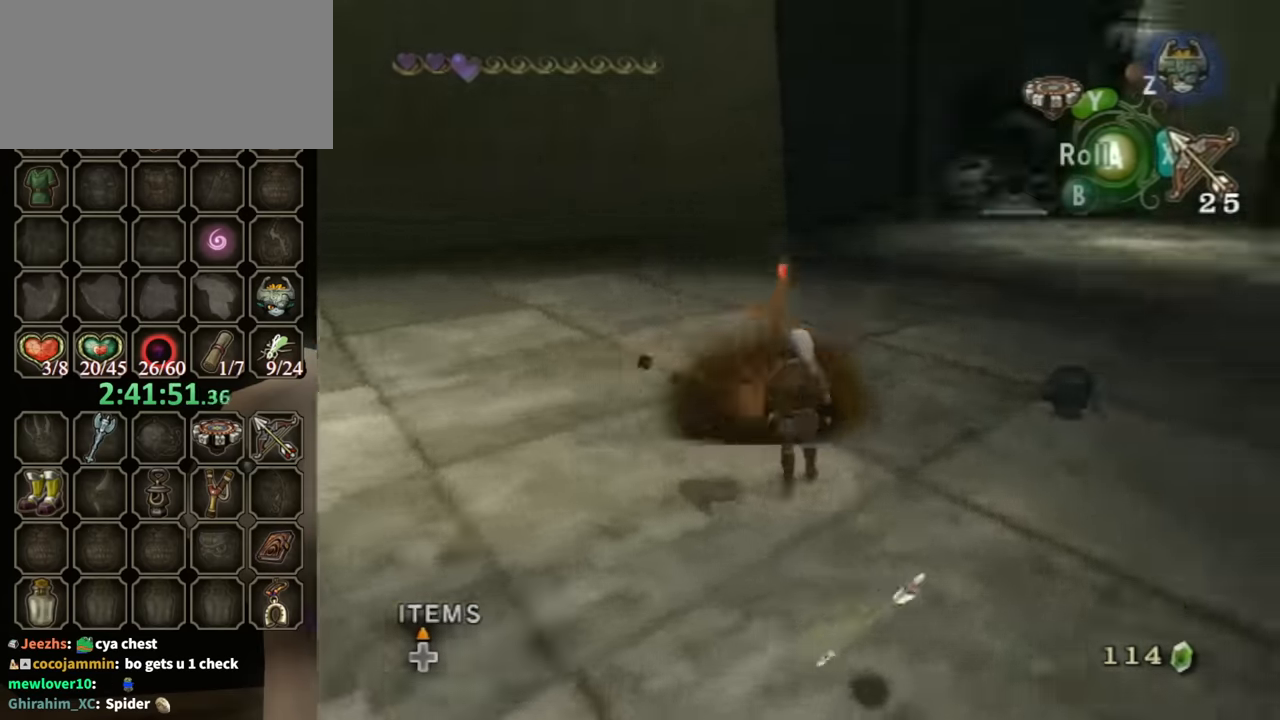
{"buttons": ["Y"], "left_stick": "up-right", "right_stick": "center", "events": [[234, "left_stick", "up-right"], [334, "right_stick", "center"], [400, "Y", "down"]]}
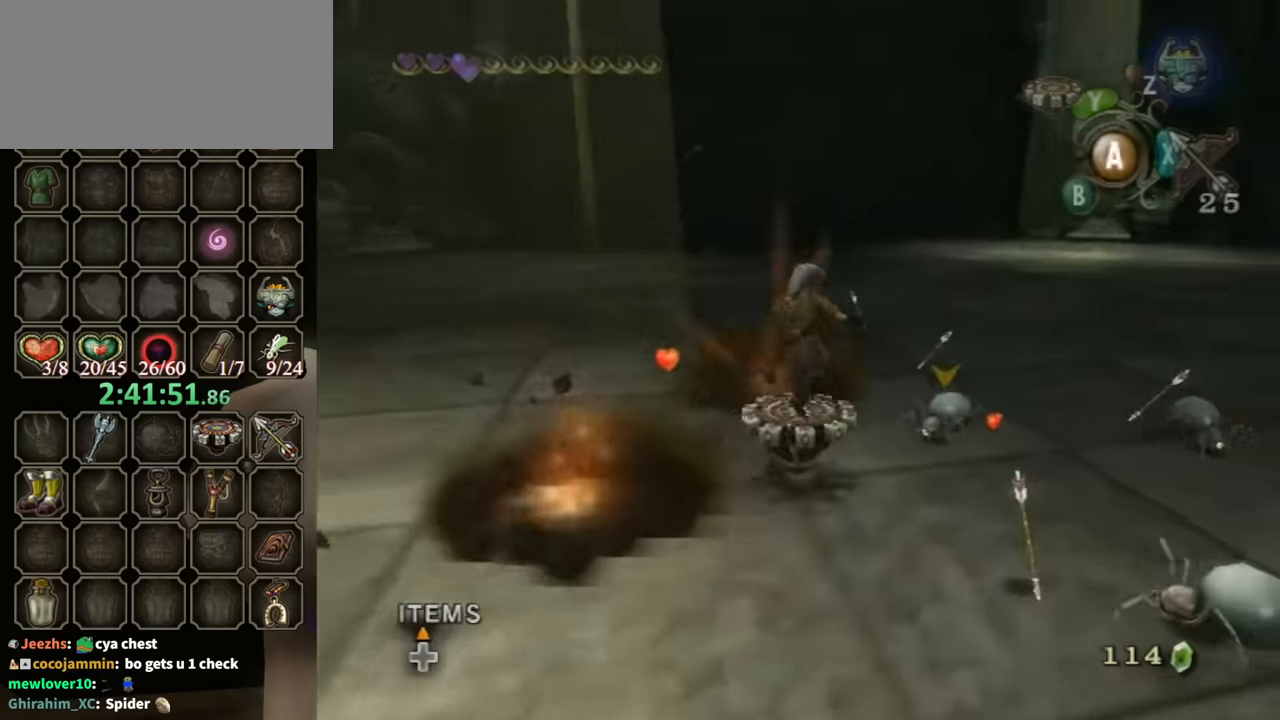
{"buttons": [], "left_stick": "down-right", "right_stick": "center", "events": [[34, "left_stick", "center"], [134, "left_stick", "right"], [200, "Y", "up"], [300, "A", "down"], [367, "A", "up"], [434, "A", "down"], [434, "left_stick", "down-right"], [500, "A", "up"]]}
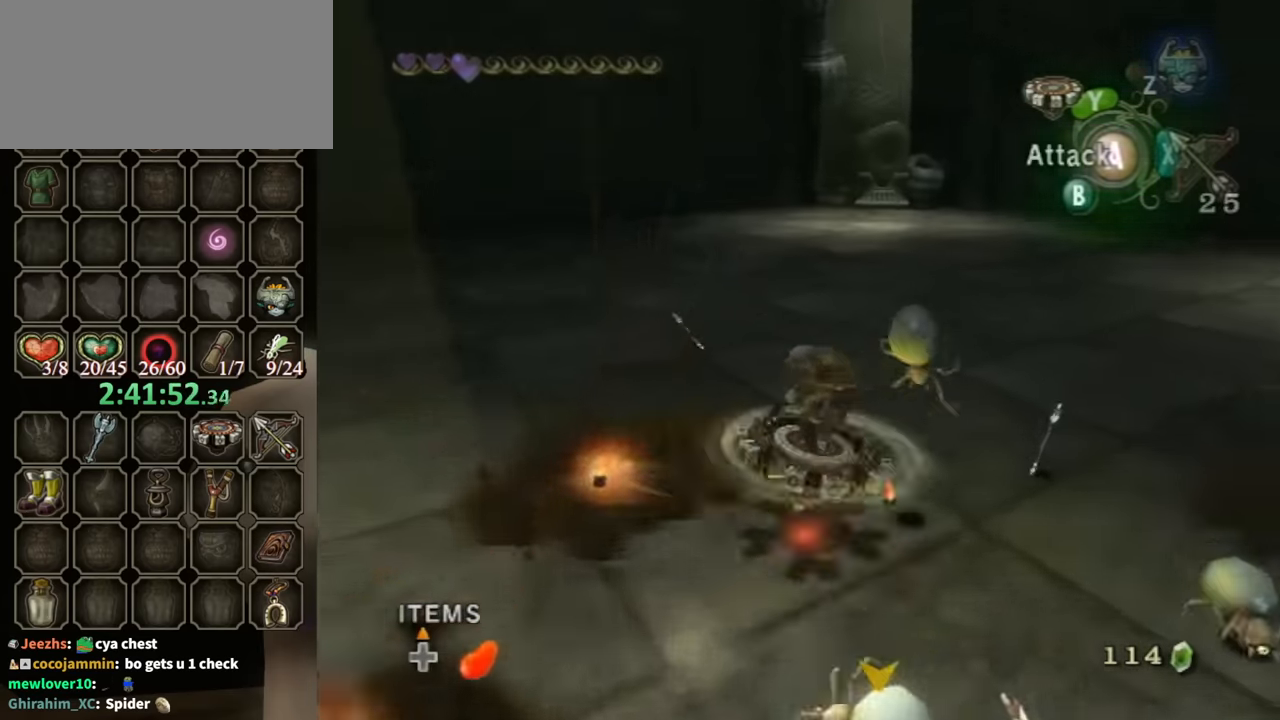
{"buttons": [], "left_stick": "left", "right_stick": "center", "events": [[67, "A", "down"], [134, "A", "up"], [234, "Y", "down"], [234, "left_stick", "down"], [334, "left_stick", "down-left"], [367, "Y", "up"], [500, "left_stick", "left"]]}
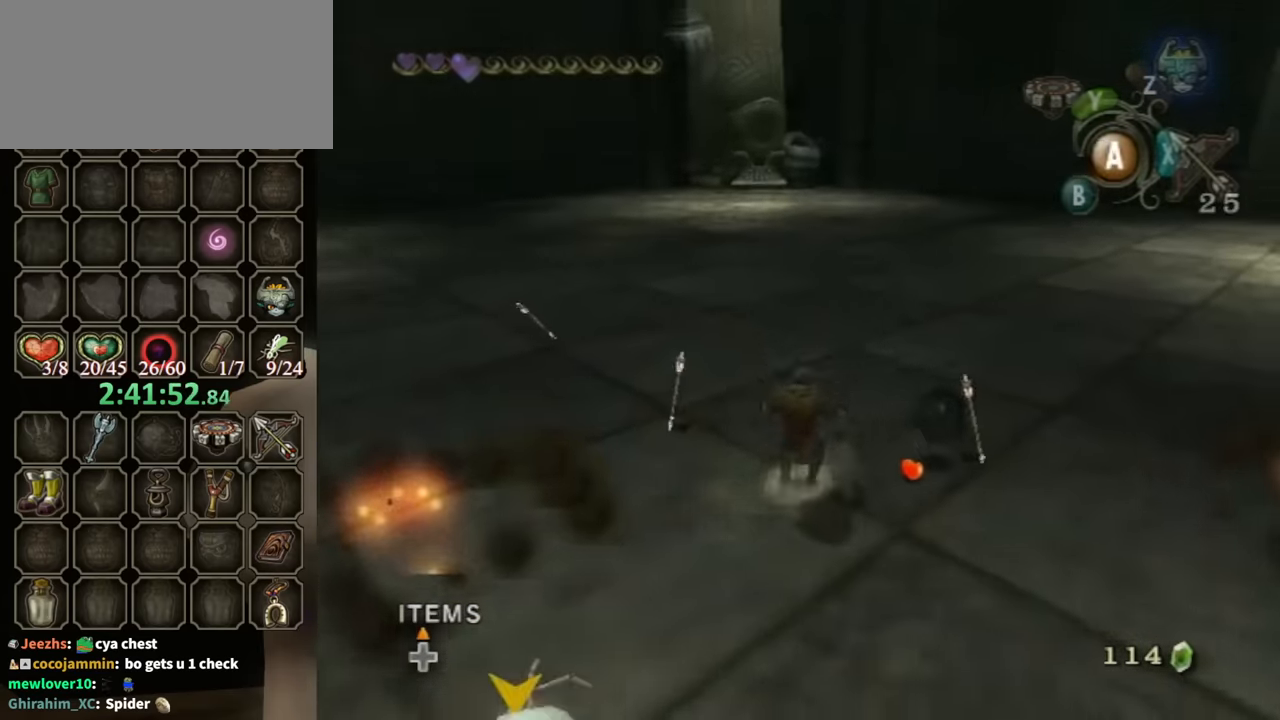
{"buttons": ["L1"], "left_stick": "down-right", "right_stick": "center", "events": [[67, "right_stick", "right"], [267, "right_stick", "center"], [300, "L1", "down"], [400, "X", "down"], [400, "left_stick", "down-right"], [467, "X", "up"]]}